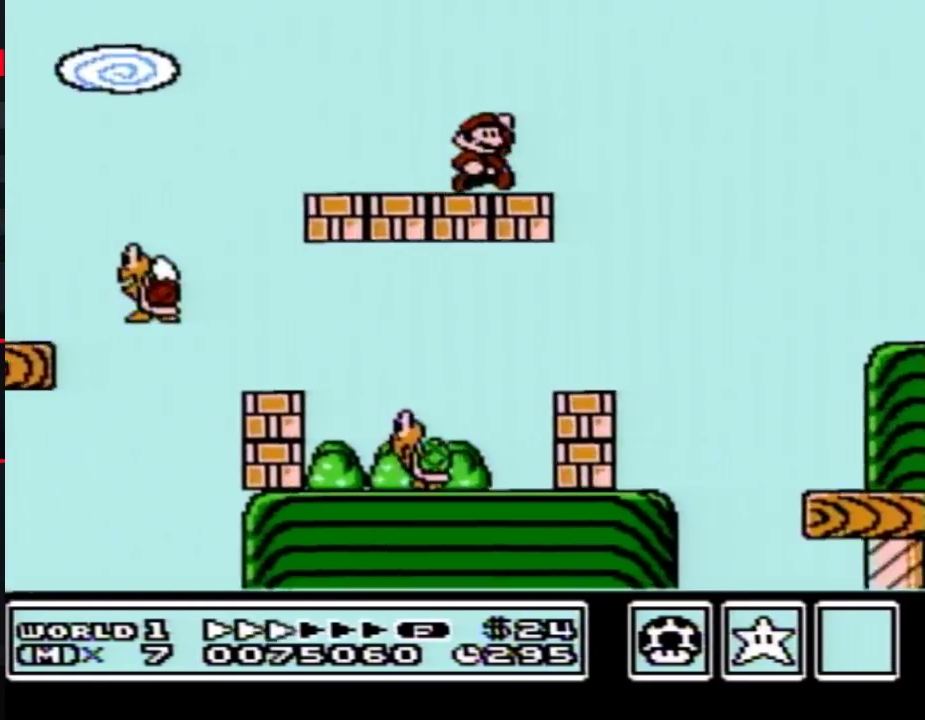
Gameplay with a controller (Nintendo layout); each line is a JSON object with the inputs held at the frame after it. "events" lists button and stick changes between this image and that frame as [ms after this image, input, new state], when the widget could be followed in between. Not read: L3 R3.
{"buttons": ["B", "DPAD_RIGHT"], "events": []}
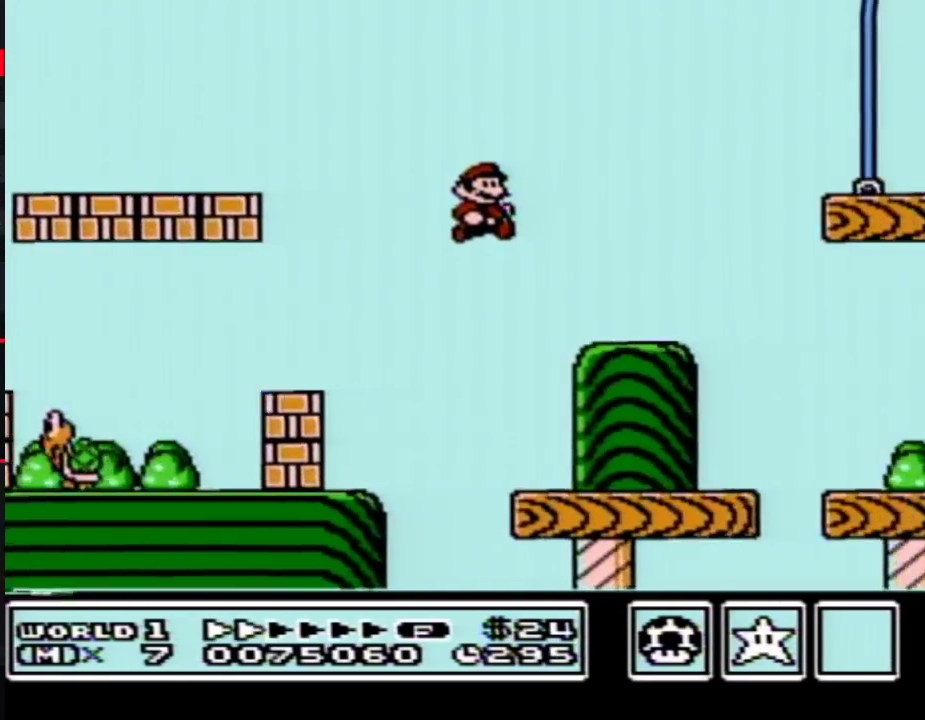
{"buttons": ["B", "DPAD_RIGHT"], "events": [[233, "A", "down"], [433, "A", "up"]]}
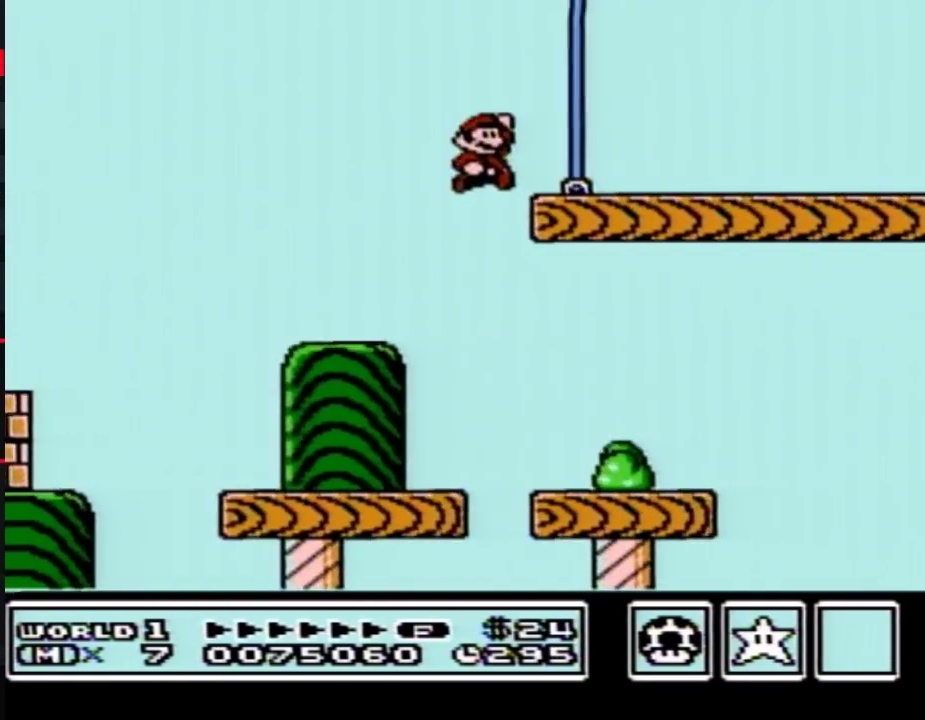
{"buttons": ["B", "DPAD_RIGHT"], "events": []}
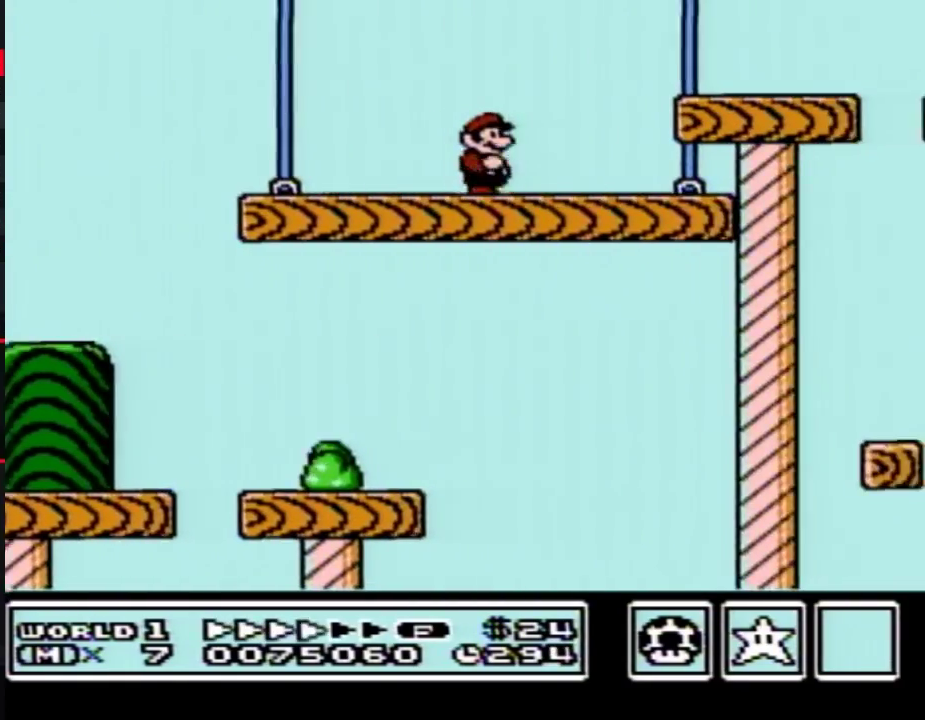
{"buttons": ["B", "DPAD_RIGHT"], "events": [[117, "A", "down"], [183, "A", "up"]]}
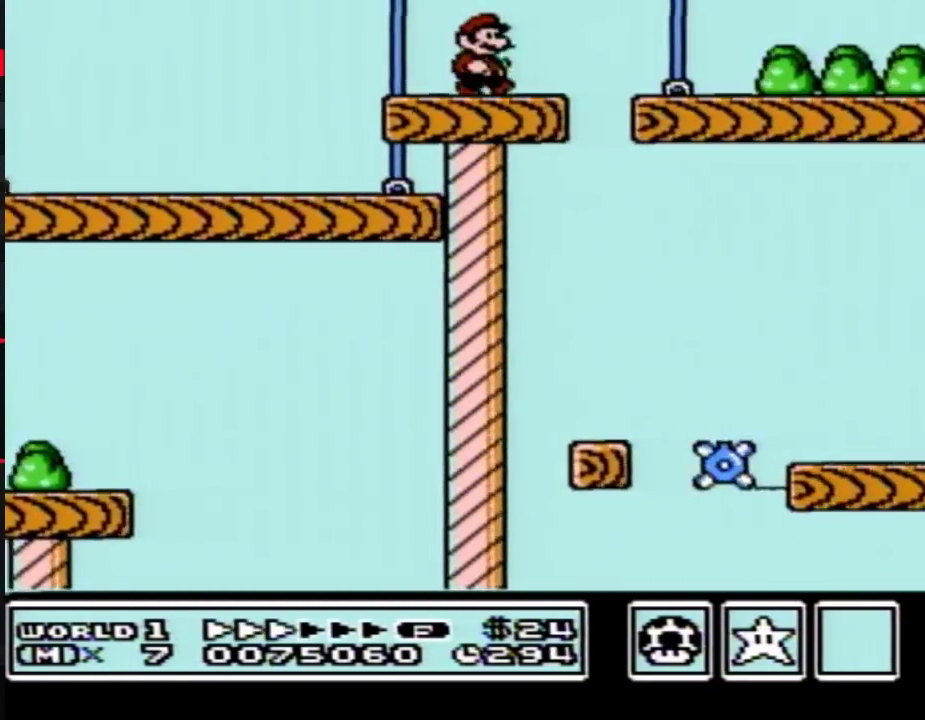
{"buttons": ["B", "DPAD_RIGHT"], "events": []}
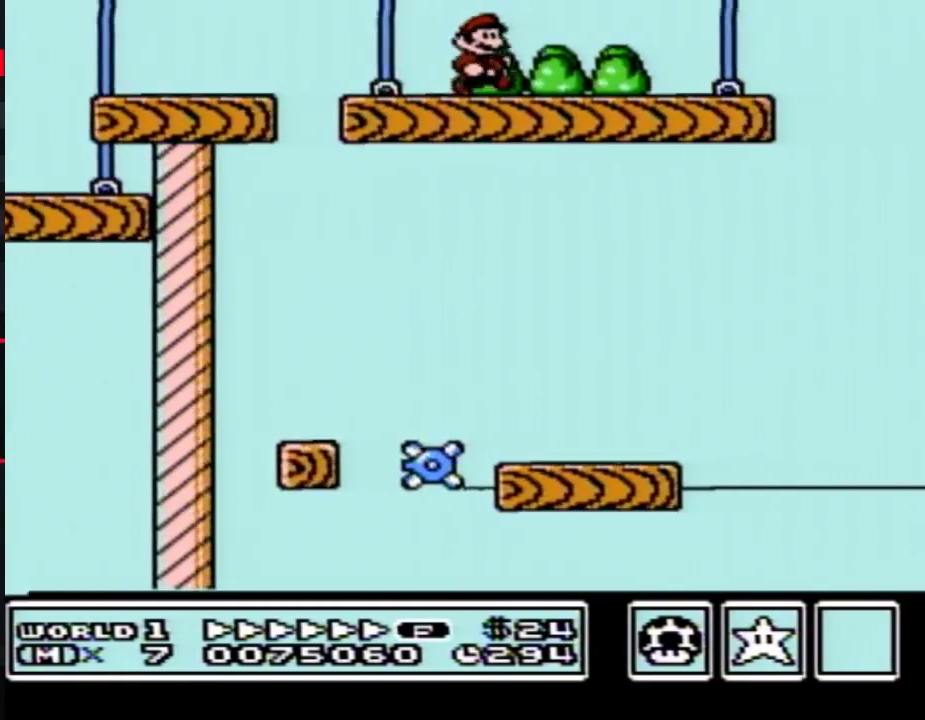
{"buttons": ["A", "B", "DPAD_RIGHT"], "events": [[433, "A", "down"]]}
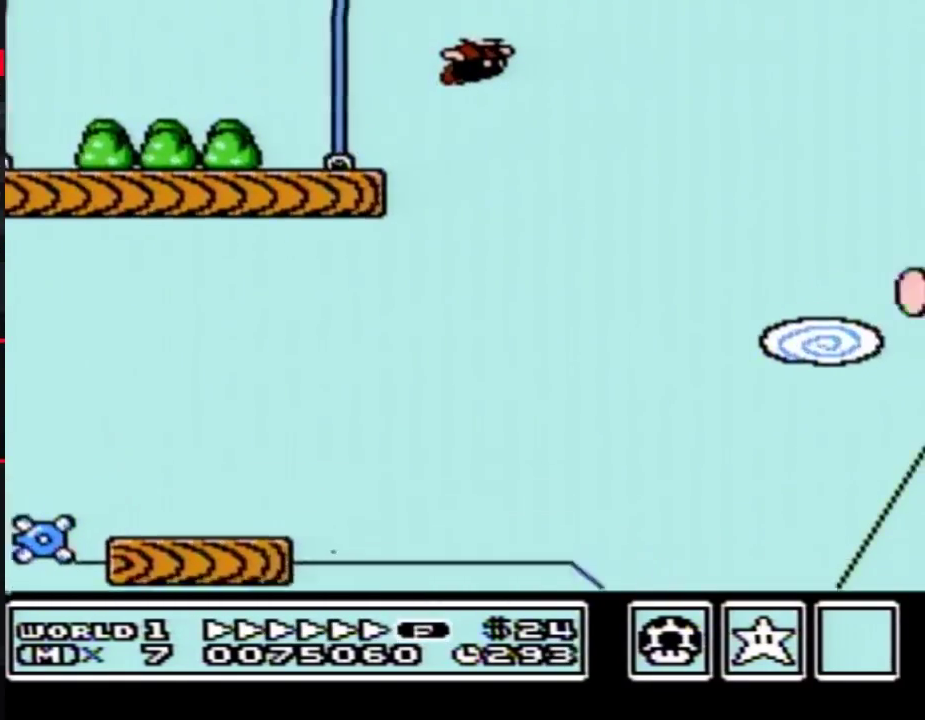
{"buttons": ["B", "DPAD_RIGHT"], "events": [[333, "A", "up"]]}
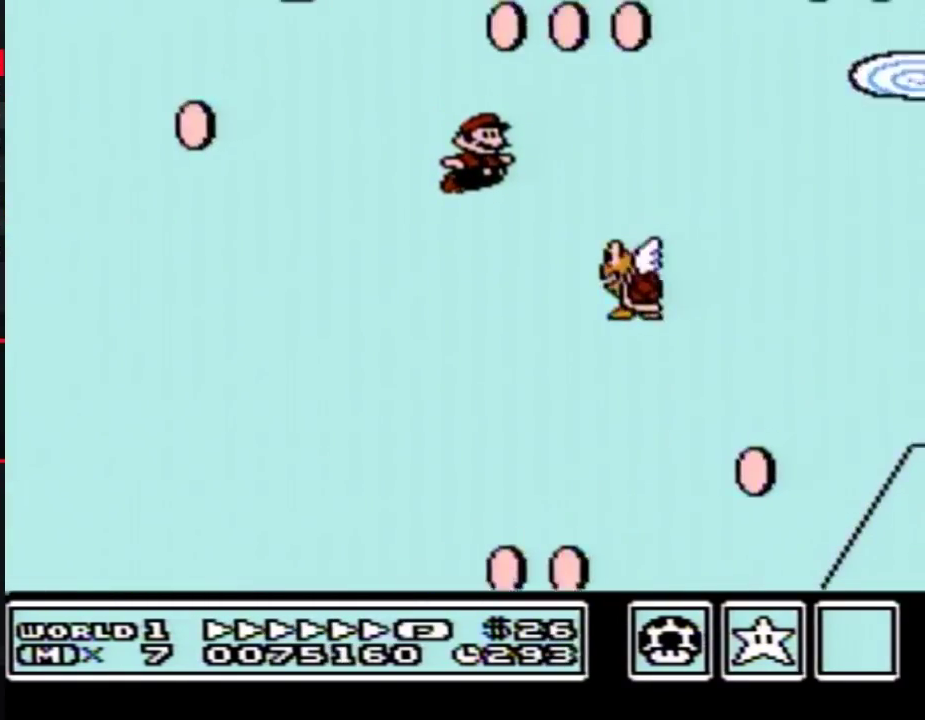
{"buttons": ["B", "DPAD_RIGHT"], "events": [[150, "A", "down"], [433, "A", "up"]]}
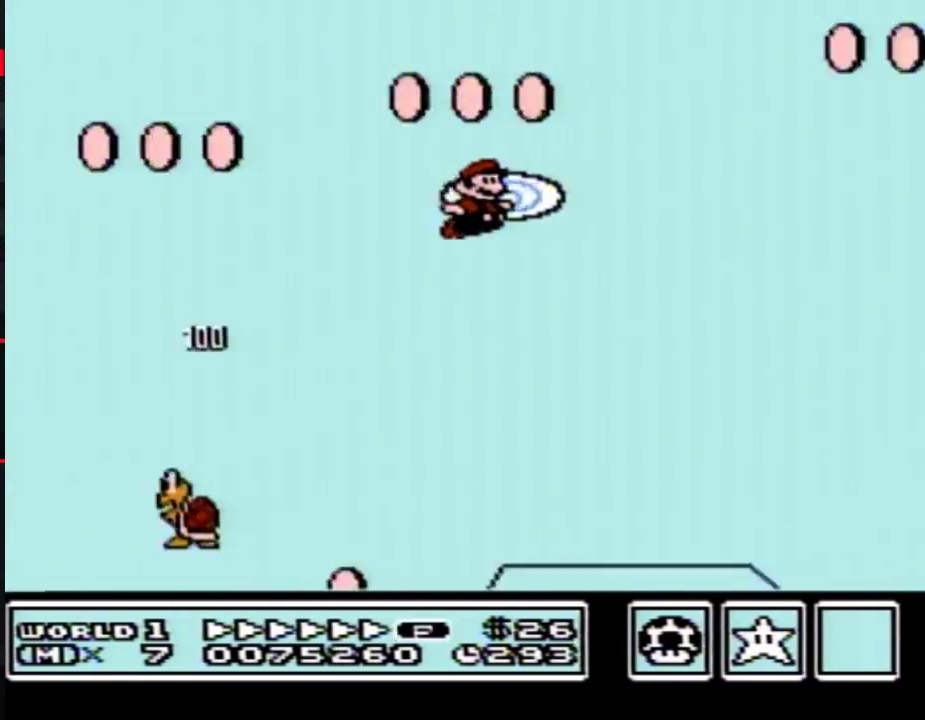
{"buttons": ["B", "DPAD_RIGHT"], "events": []}
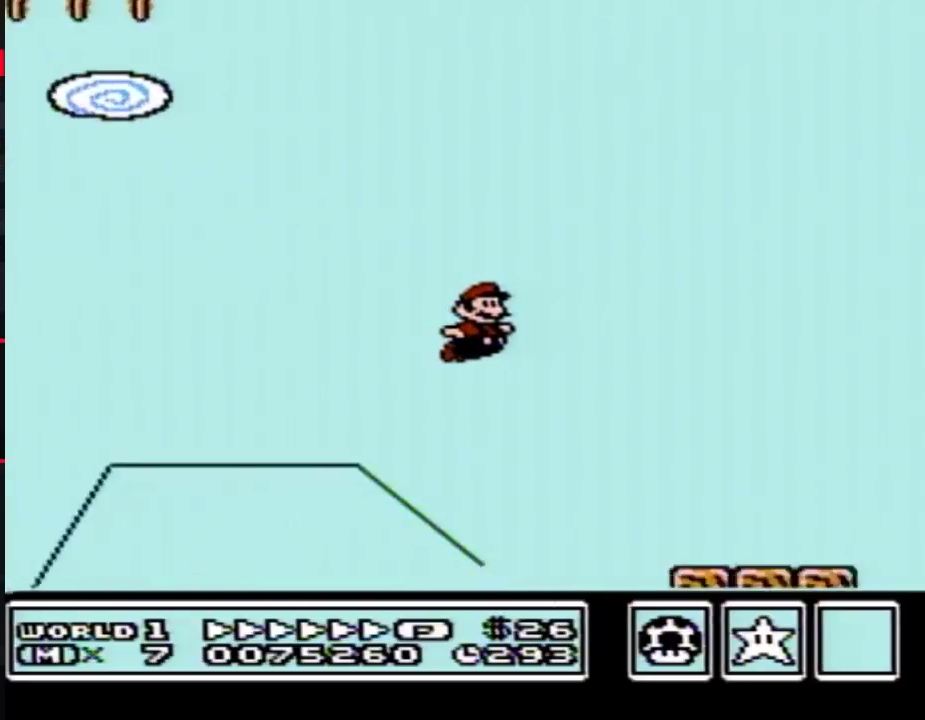
{"buttons": ["A", "B", "DPAD_RIGHT"], "events": [[467, "A", "down"]]}
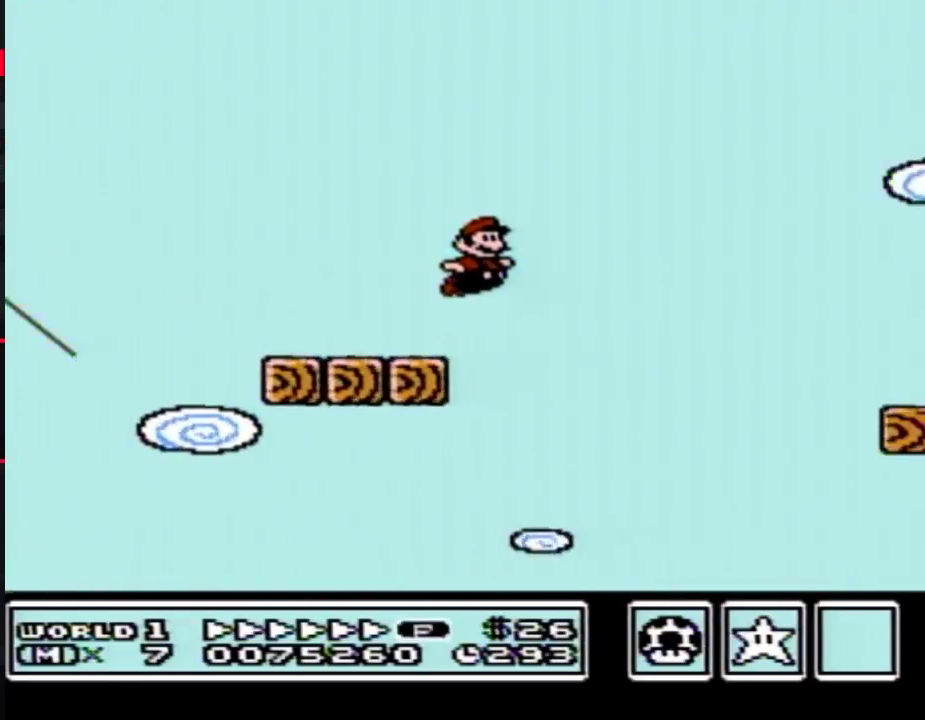
{"buttons": ["B", "DPAD_RIGHT"], "events": [[367, "A", "up"]]}
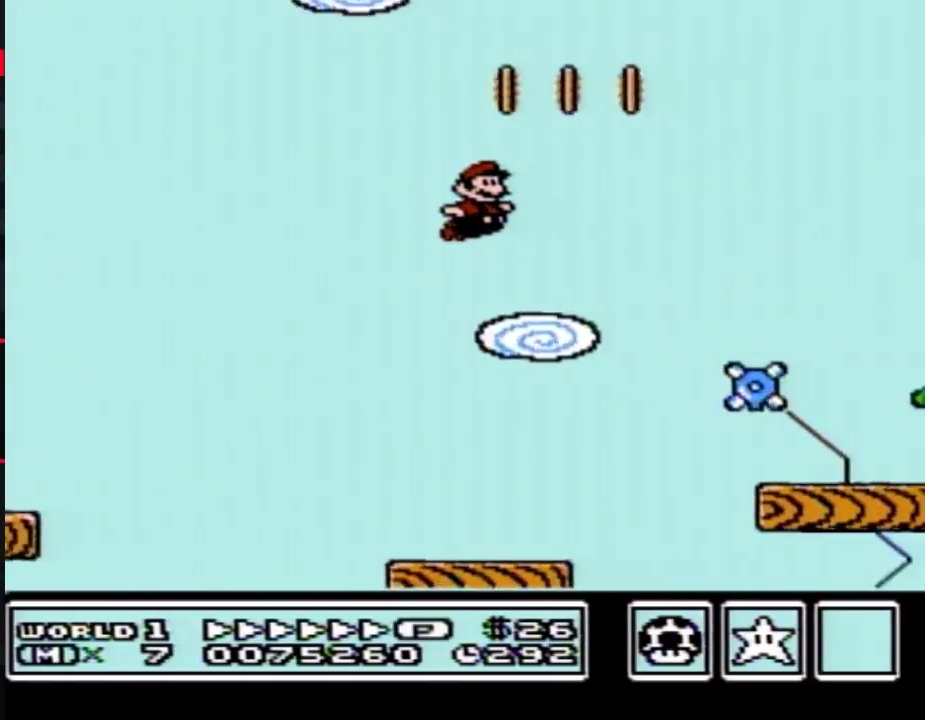
{"buttons": ["B", "DPAD_RIGHT"], "events": []}
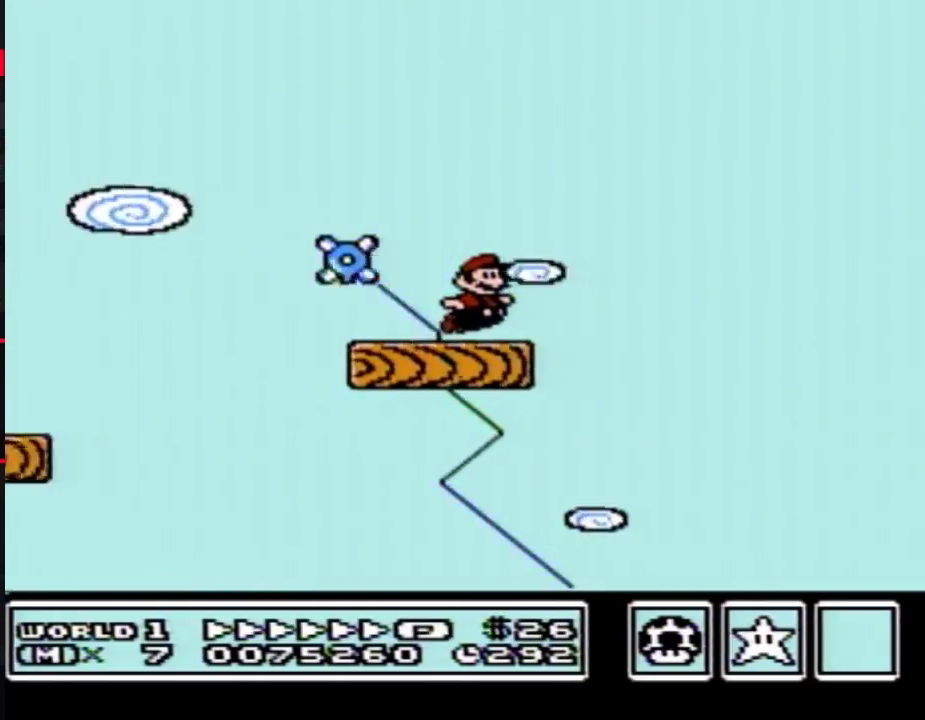
{"buttons": ["B", "DPAD_RIGHT"], "events": [[17, "A", "down"], [150, "A", "up"]]}
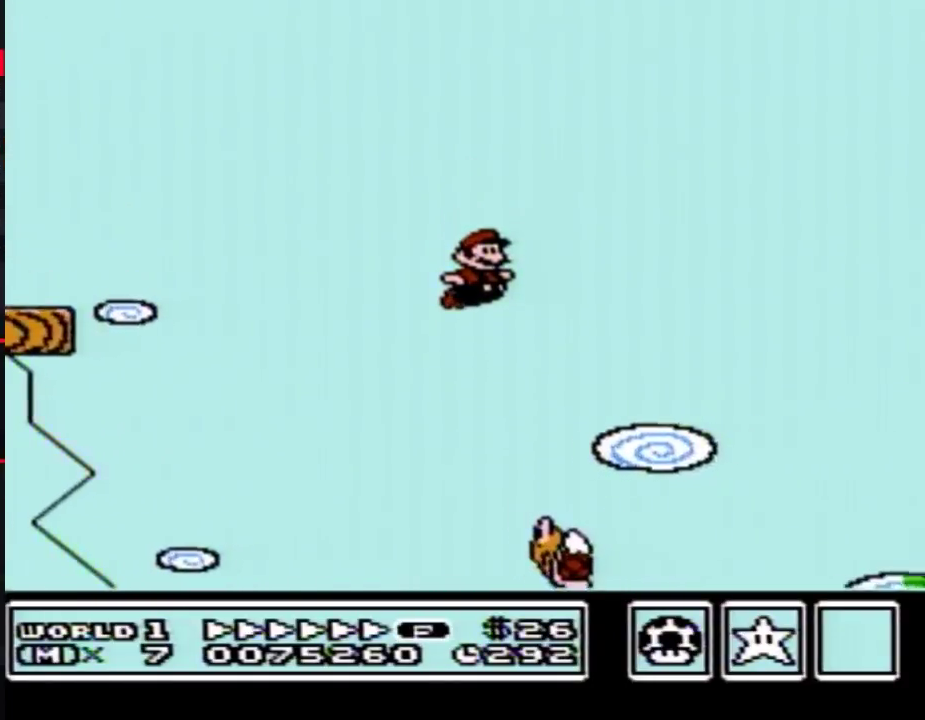
{"buttons": ["B", "DPAD_RIGHT"], "events": []}
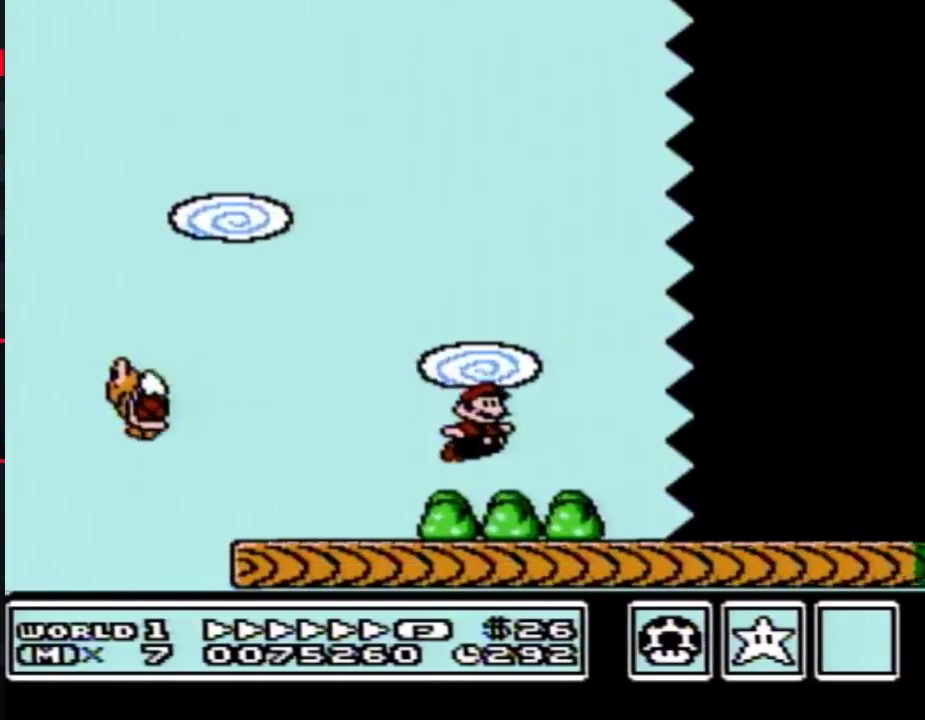
{"buttons": ["B", "DPAD_RIGHT"], "events": []}
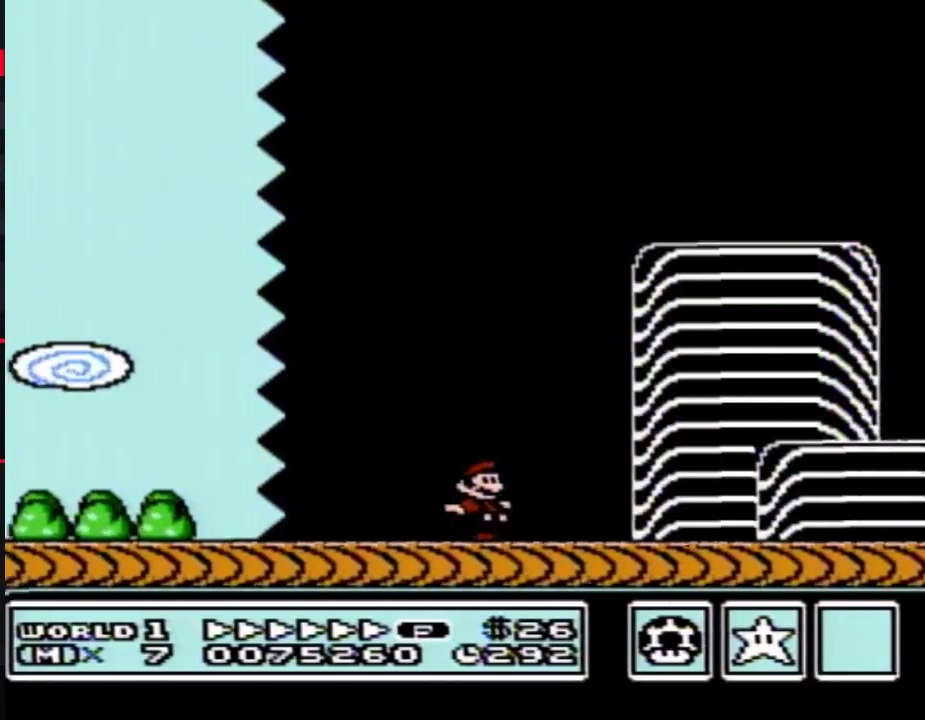
{"buttons": ["A", "B", "DPAD_RIGHT"], "events": [[367, "A", "down"]]}
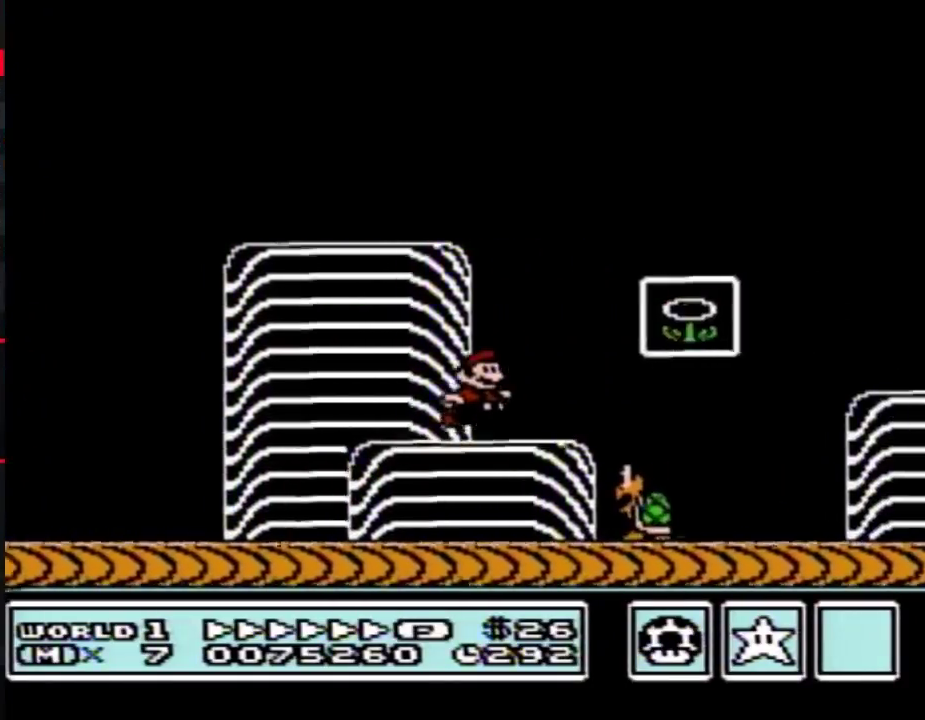
{"buttons": [], "events": [[83, "A", "up"], [117, "B", "up"], [150, "DPAD_RIGHT", "up"]]}